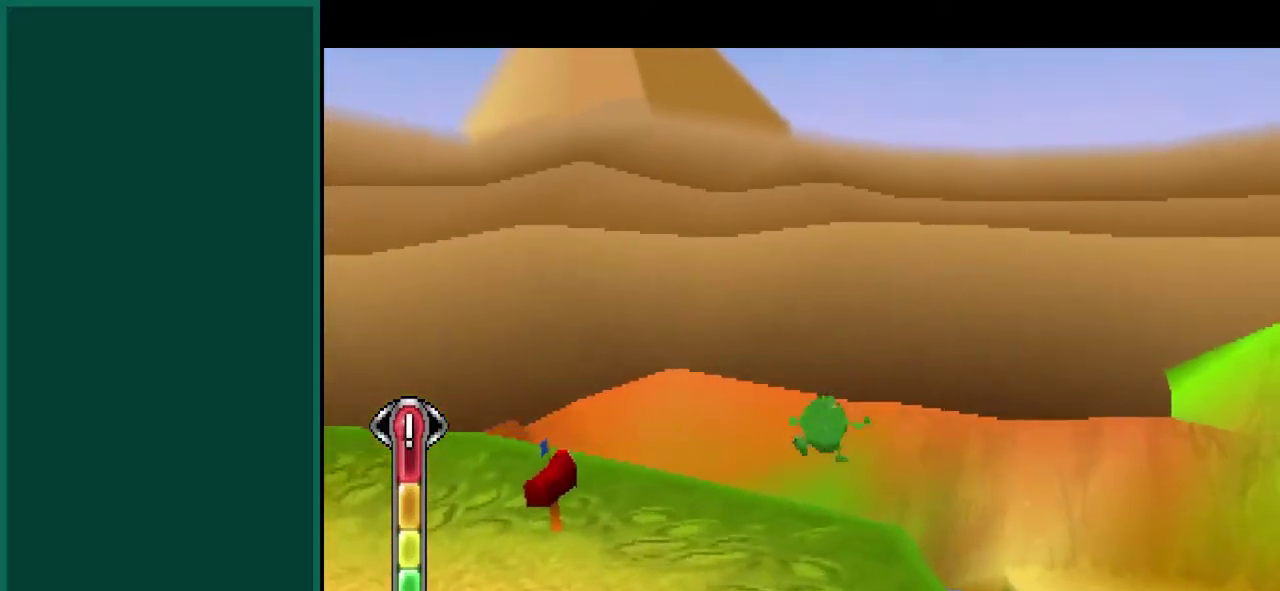
Gameplay with a controller (PlayStation layout); each line is a JSON object with the inputs held at the frame after it. "events" lists button and stick changes between this image and that frame as [ms after this image, input, new state], when the widget could be followed in between. This overlay highlights the sticks when they move; stick clicks (L3) are not distinguishable. Not read: CIRCLE L2 L3 R1 R3 SQUARE.
{"buttons": [], "left_stick": "center", "events": []}
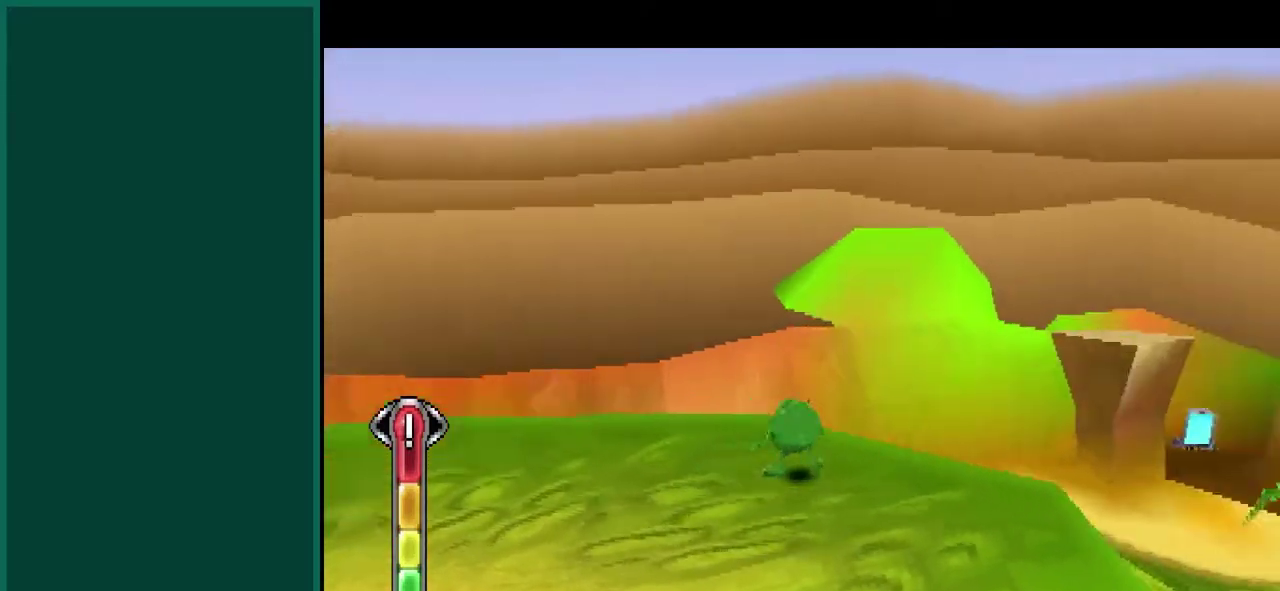
{"buttons": [], "left_stick": "center", "events": []}
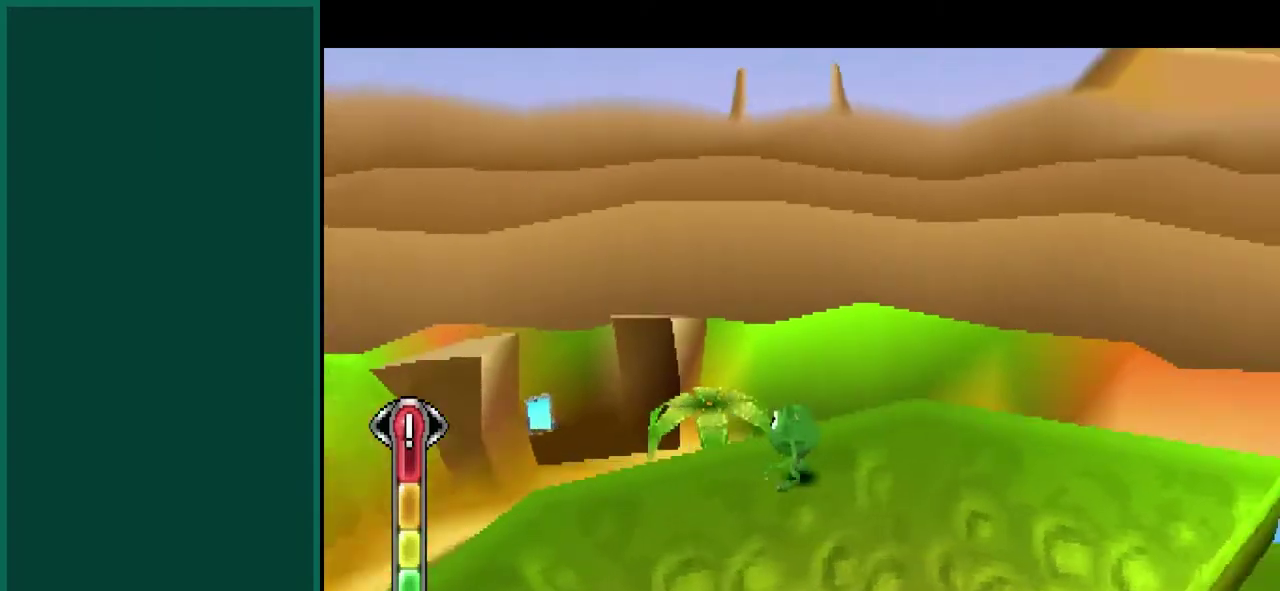
{"buttons": [], "left_stick": "center", "events": []}
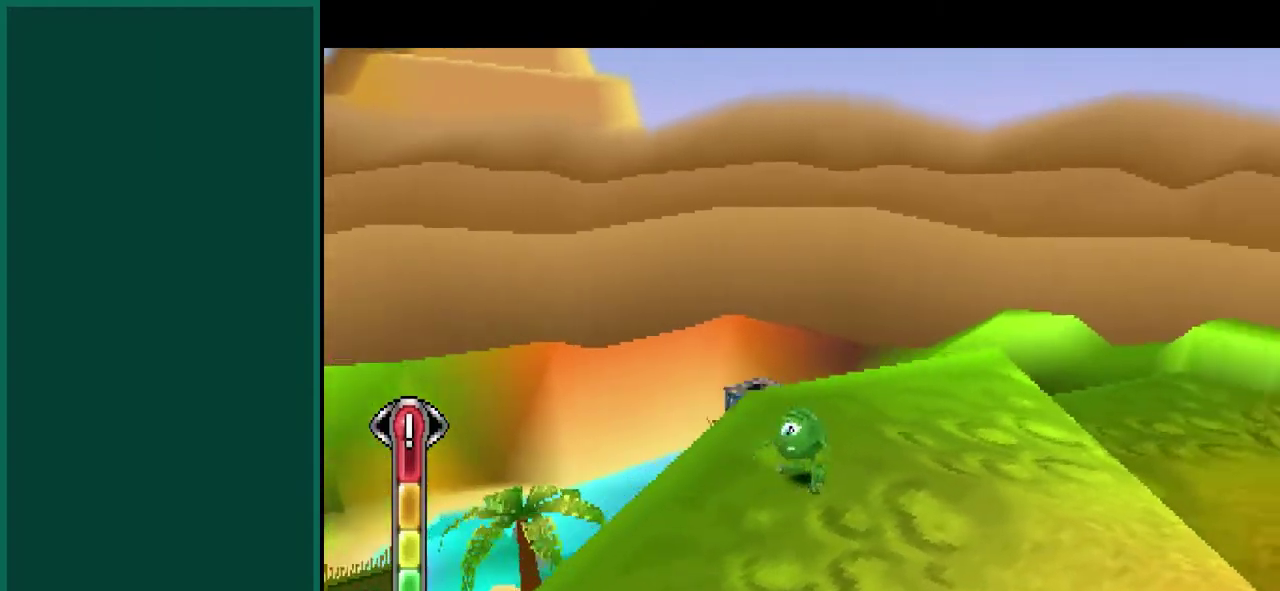
{"buttons": [], "left_stick": "center", "events": [[150, "left_stick", "left"], [300, "left_stick", "down-left"], [350, "left_stick", "center"]]}
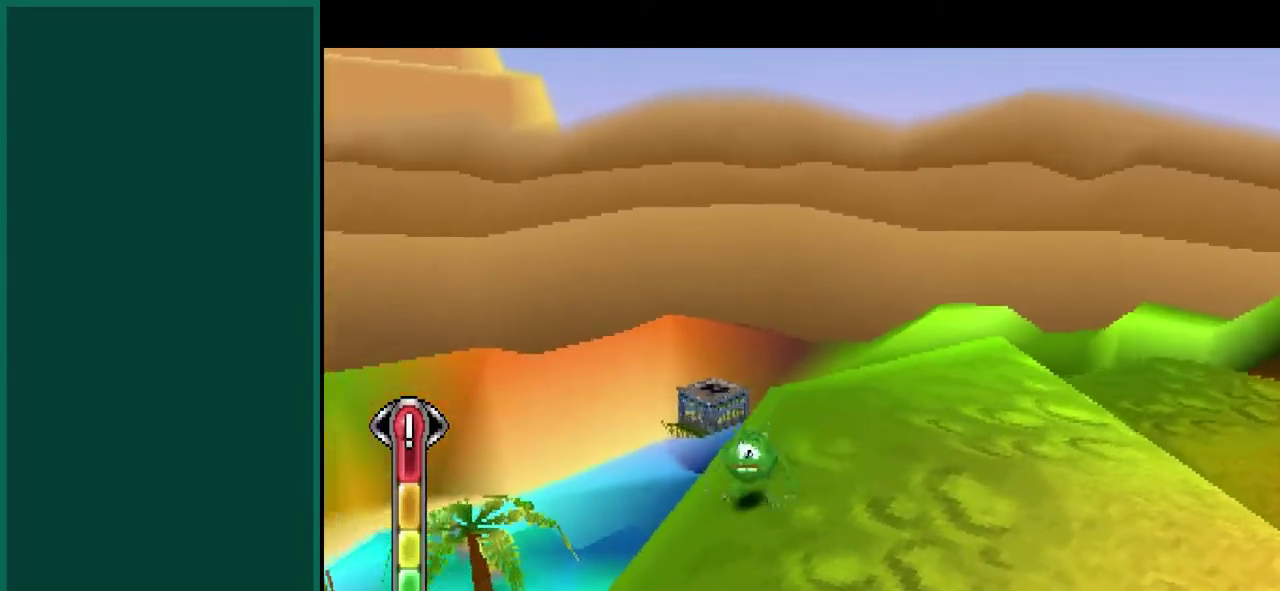
{"buttons": [], "left_stick": "center", "events": []}
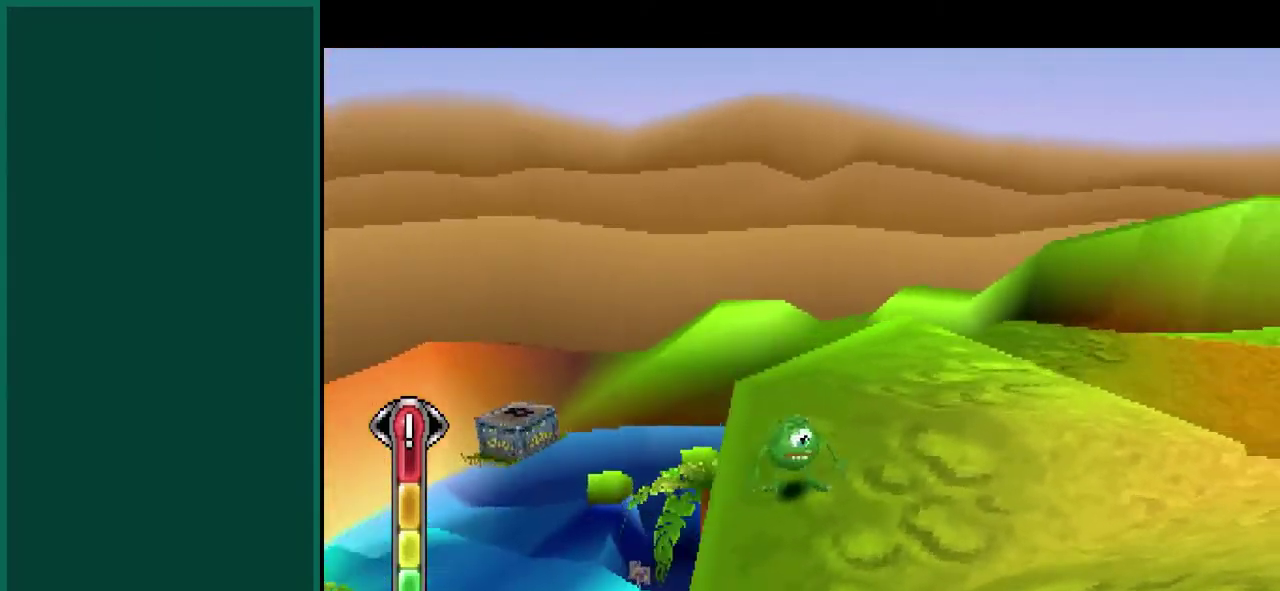
{"buttons": [], "left_stick": "up-left", "events": [[217, "left_stick", "left"], [300, "CROSS", "down"], [383, "left_stick", "up-left"], [483, "CROSS", "up"]]}
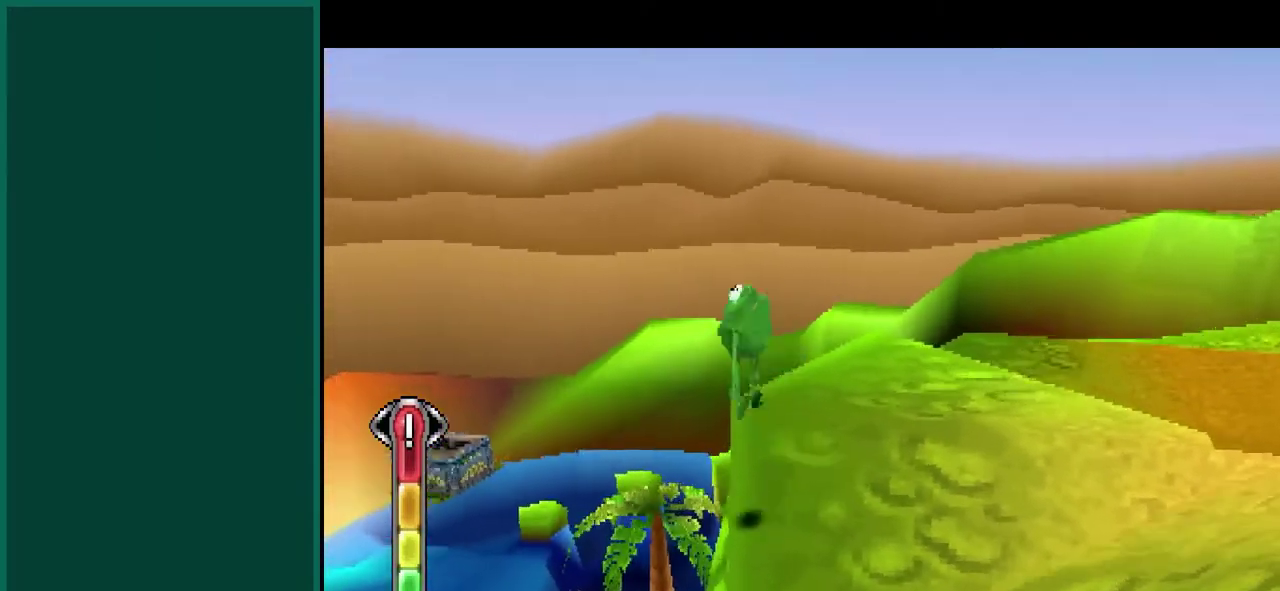
{"buttons": [], "left_stick": "up-left", "events": []}
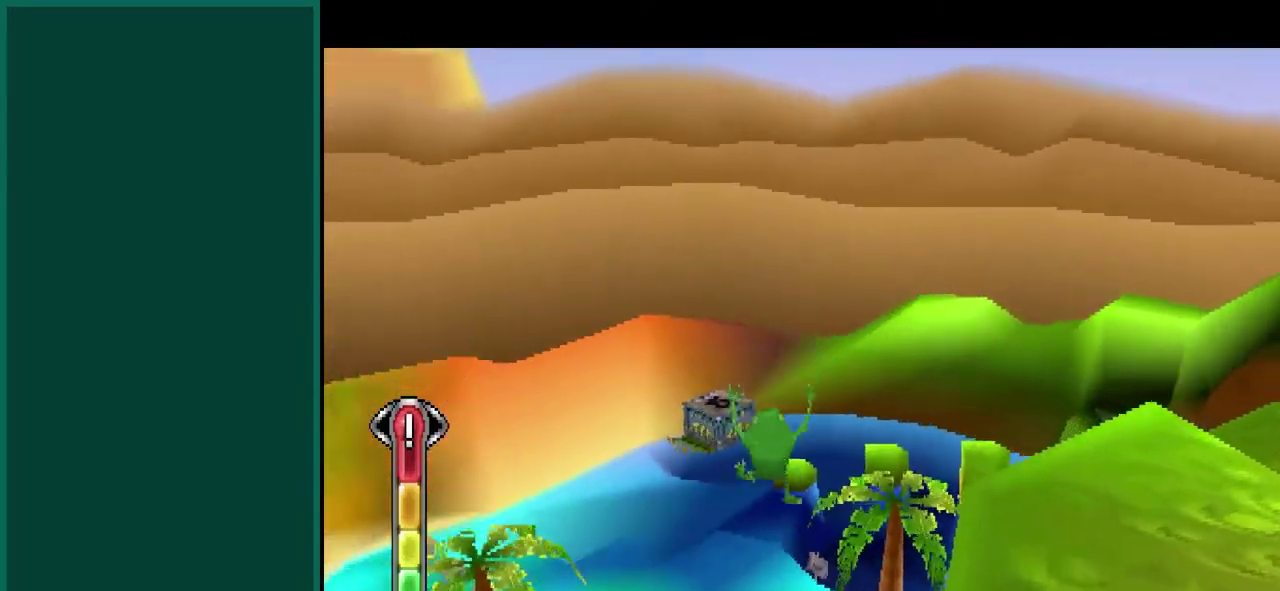
{"buttons": ["CROSS"], "left_stick": "left", "events": [[150, "left_stick", "up"], [333, "CROSS", "down"], [400, "left_stick", "up-left"], [483, "left_stick", "left"]]}
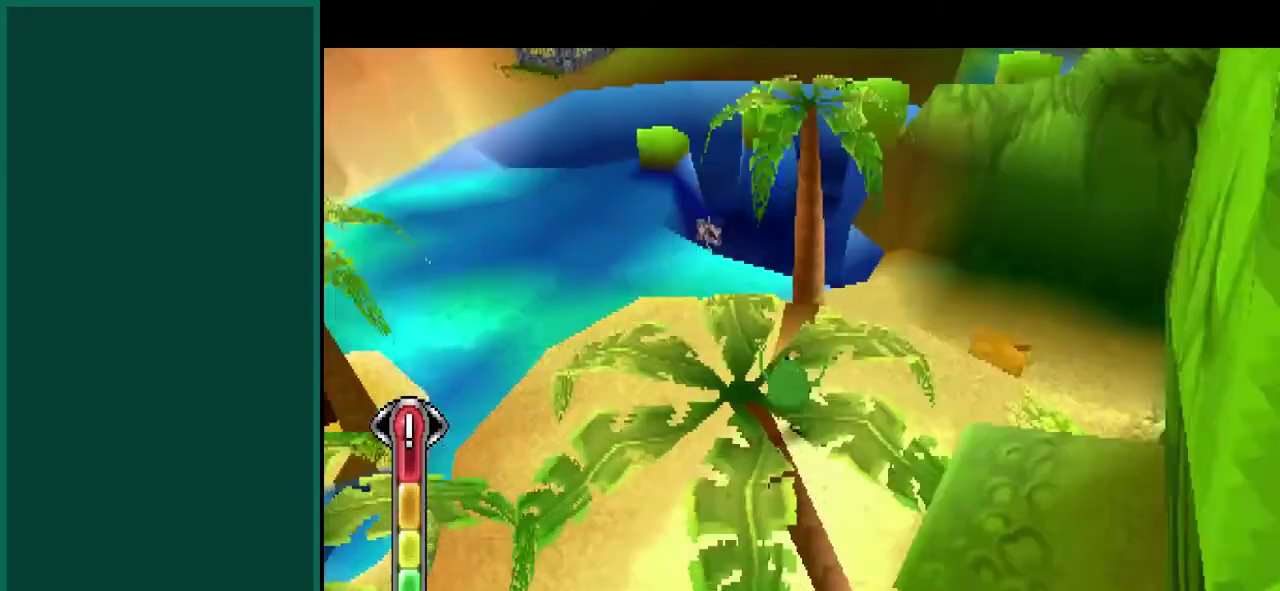
{"buttons": ["CROSS"], "left_stick": "center", "events": [[50, "left_stick", "down-left"], [150, "left_stick", "down"], [200, "left_stick", "center"], [217, "CROSS", "up"], [367, "CROSS", "down"]]}
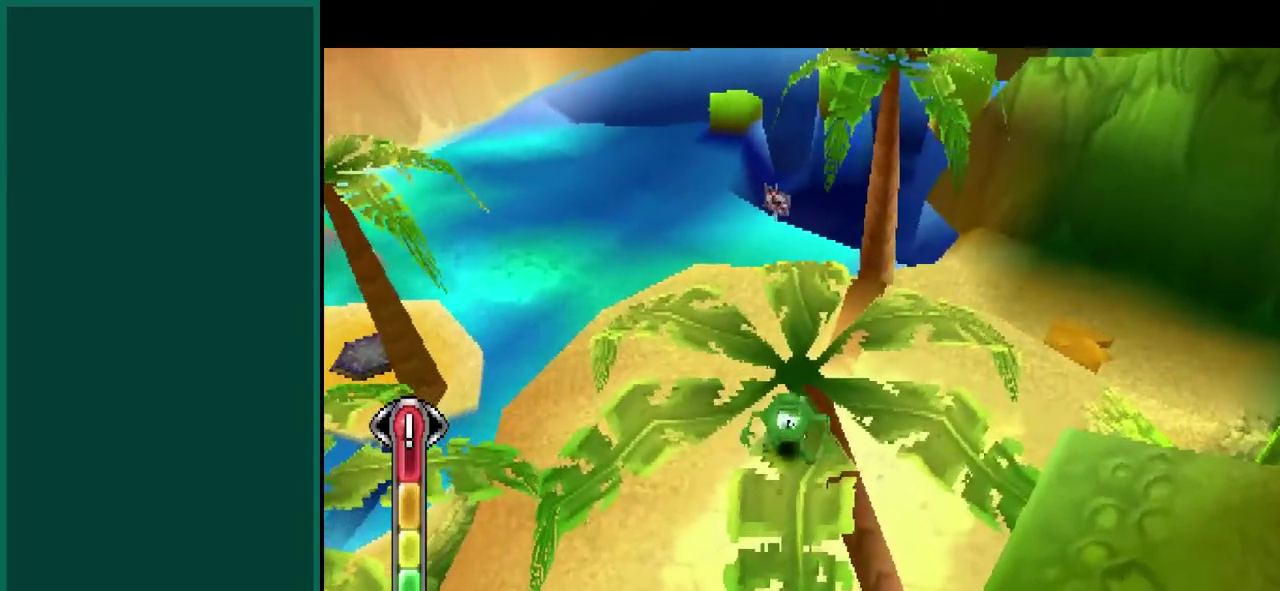
{"buttons": ["L1", "R2"], "left_stick": "up", "events": [[50, "left_stick", "up"], [67, "CROSS", "up"], [217, "L1", "down"], [217, "R2", "down"], [217, "left_stick", "center"], [483, "left_stick", "up"]]}
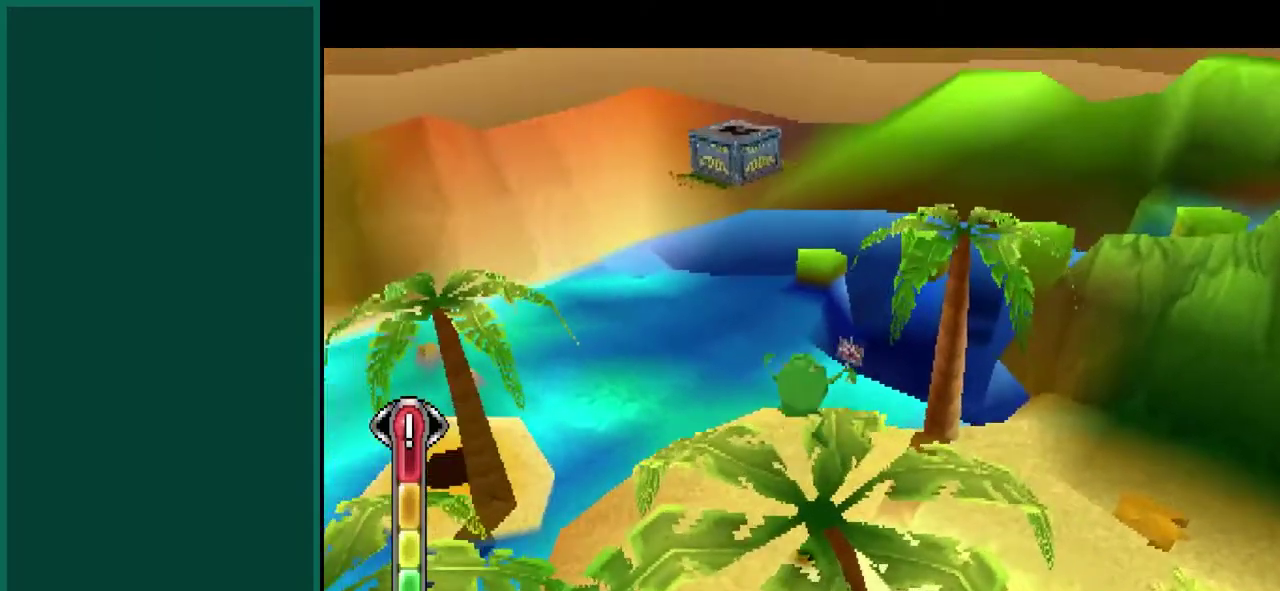
{"buttons": ["L1", "R2"], "left_stick": "center", "events": [[133, "left_stick", "center"]]}
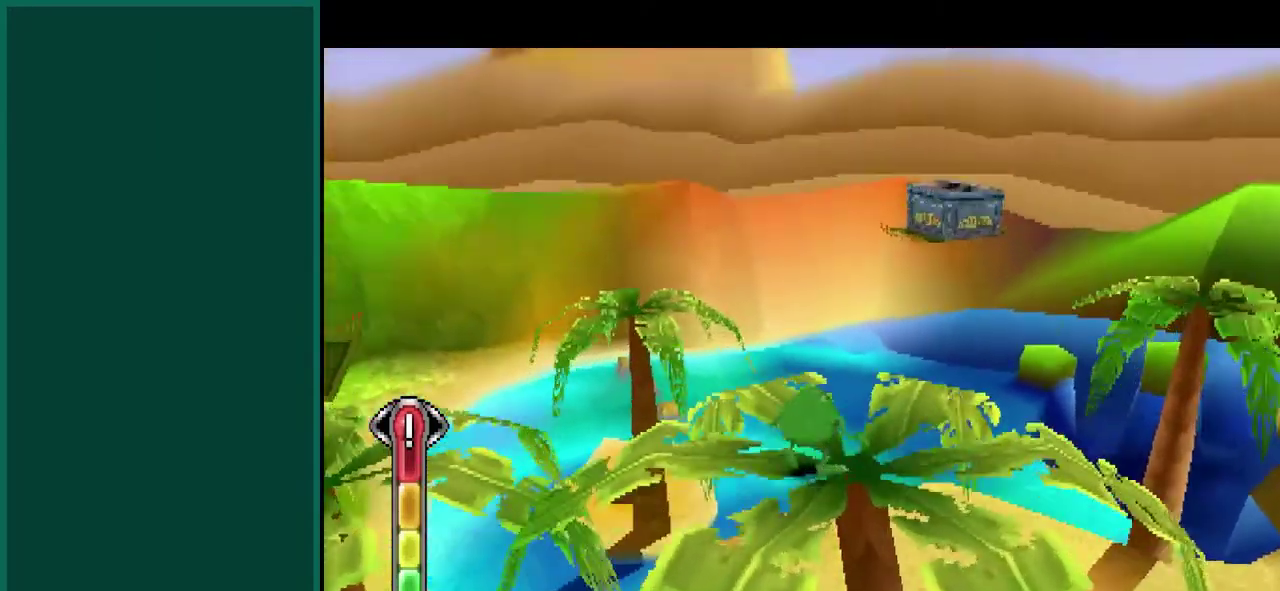
{"buttons": ["L1", "R2"], "left_stick": "center", "events": [[67, "left_stick", "up"], [200, "left_stick", "center"]]}
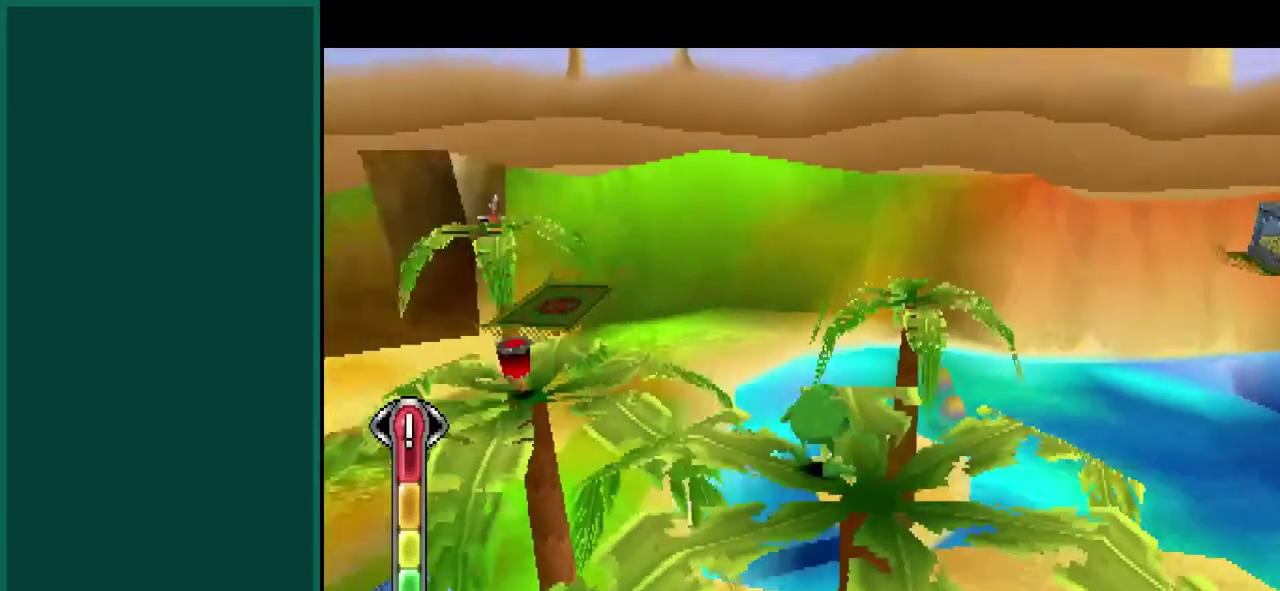
{"buttons": ["CROSS"], "left_stick": "up", "events": [[33, "left_stick", "up"], [150, "L1", "up"], [150, "R2", "up"], [167, "left_stick", "center"], [283, "left_stick", "up"], [450, "CROSS", "down"]]}
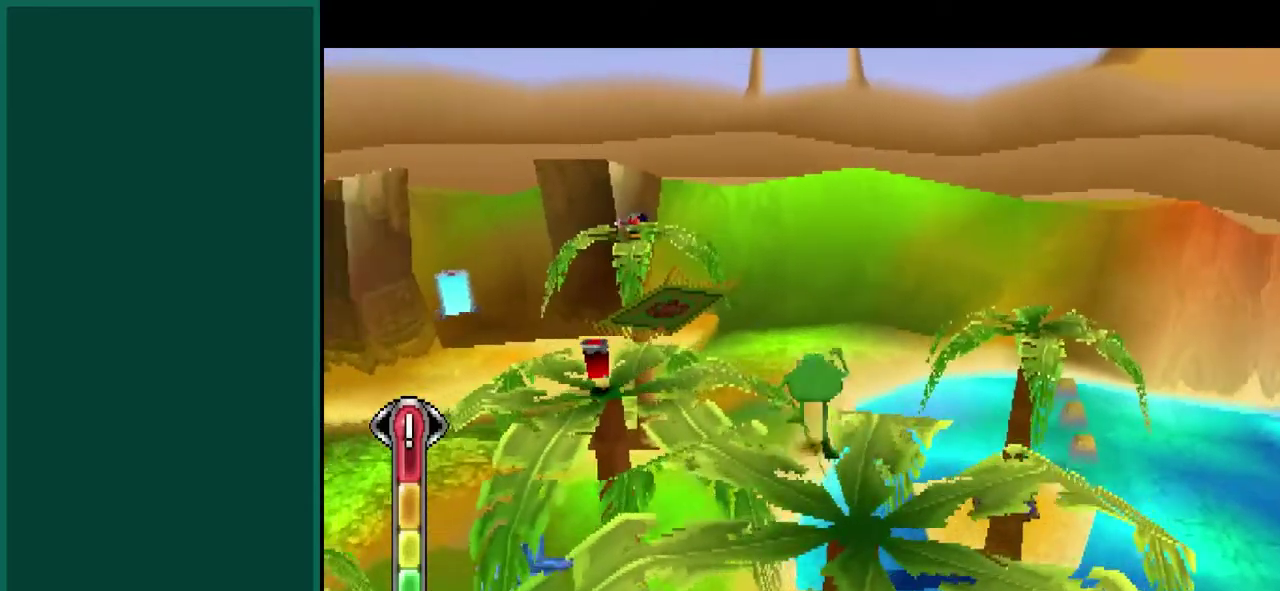
{"buttons": [], "left_stick": "up-left", "events": [[50, "left_stick", "up-left"], [233, "CROSS", "up"], [350, "CROSS", "down"], [450, "CROSS", "up"]]}
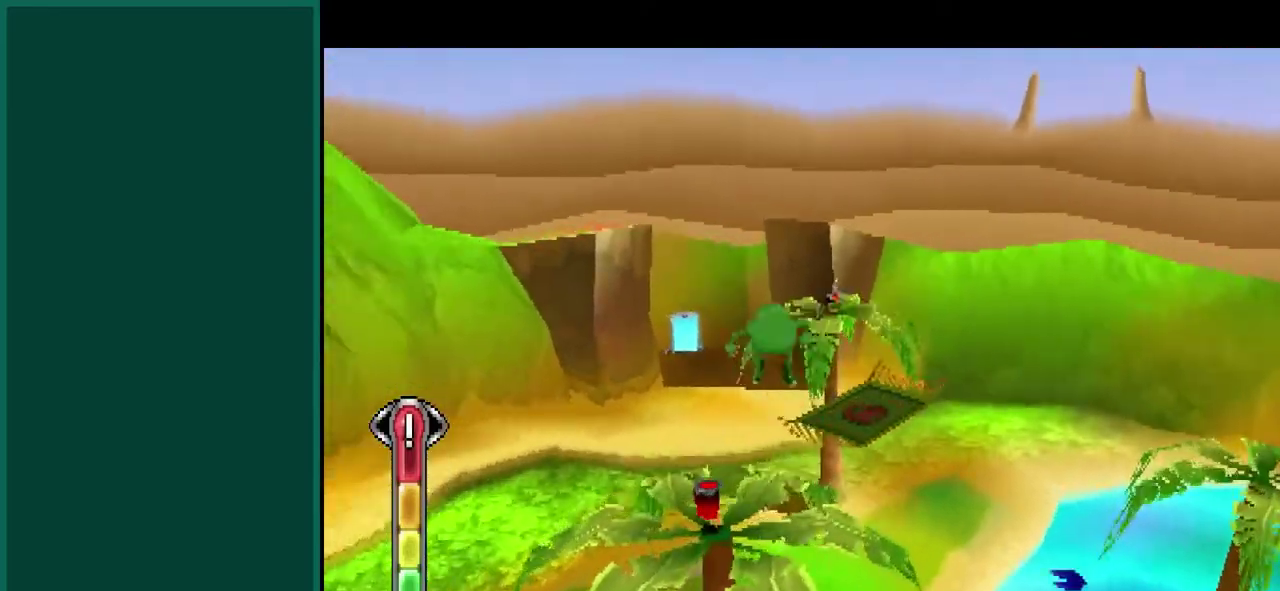
{"buttons": [], "left_stick": "center", "events": [[167, "left_stick", "up"], [333, "left_stick", "center"]]}
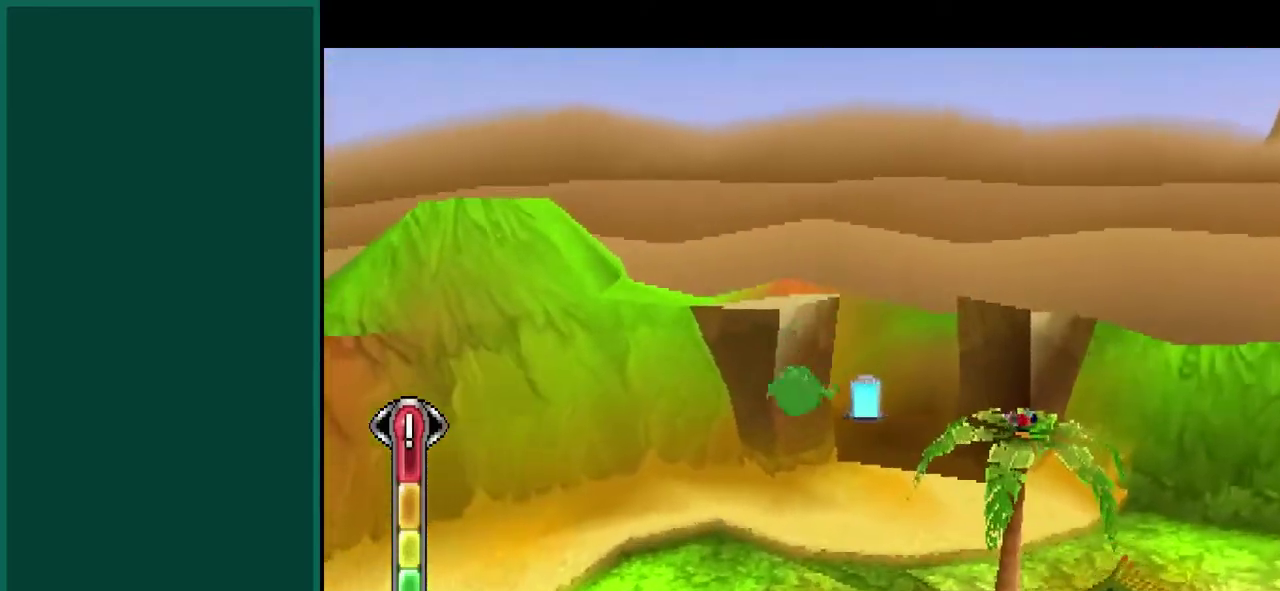
{"buttons": [], "left_stick": "center", "events": [[217, "left_stick", "down"], [383, "left_stick", "center"]]}
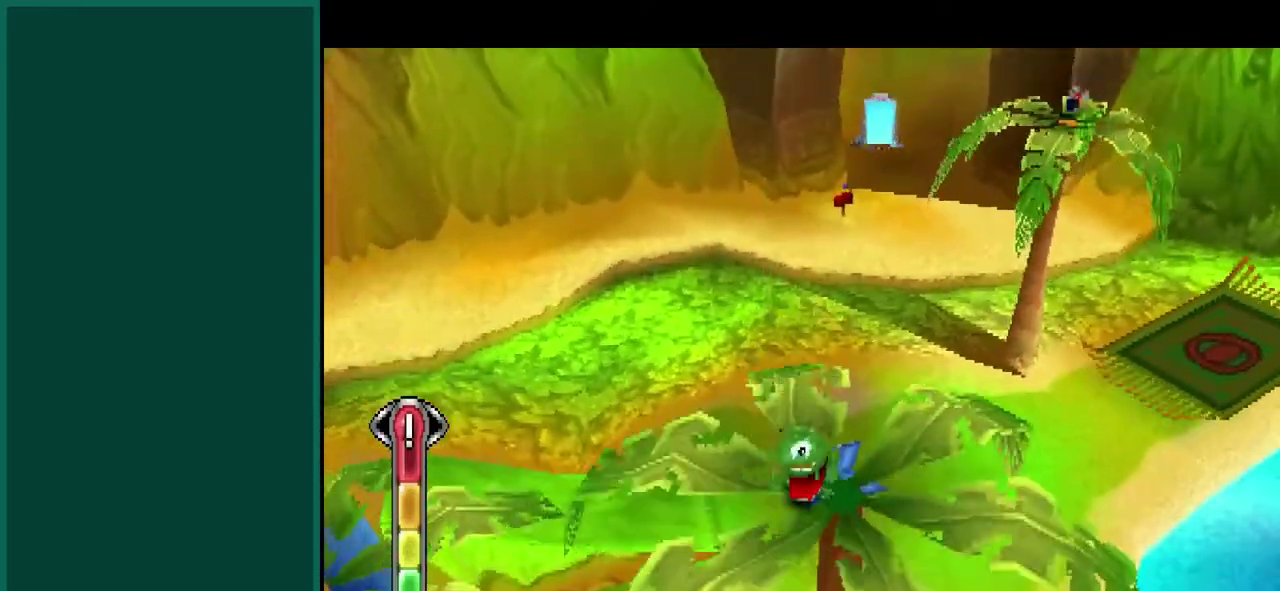
{"buttons": [], "left_stick": "center", "events": []}
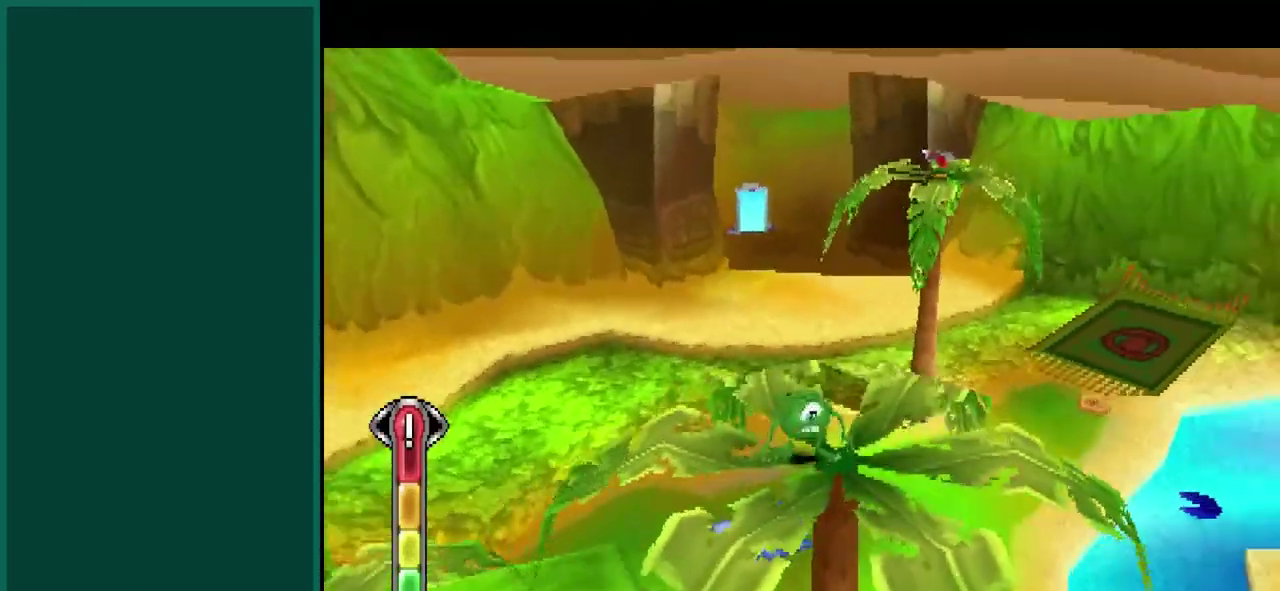
{"buttons": [], "left_stick": "up", "events": [[450, "left_stick", "up"]]}
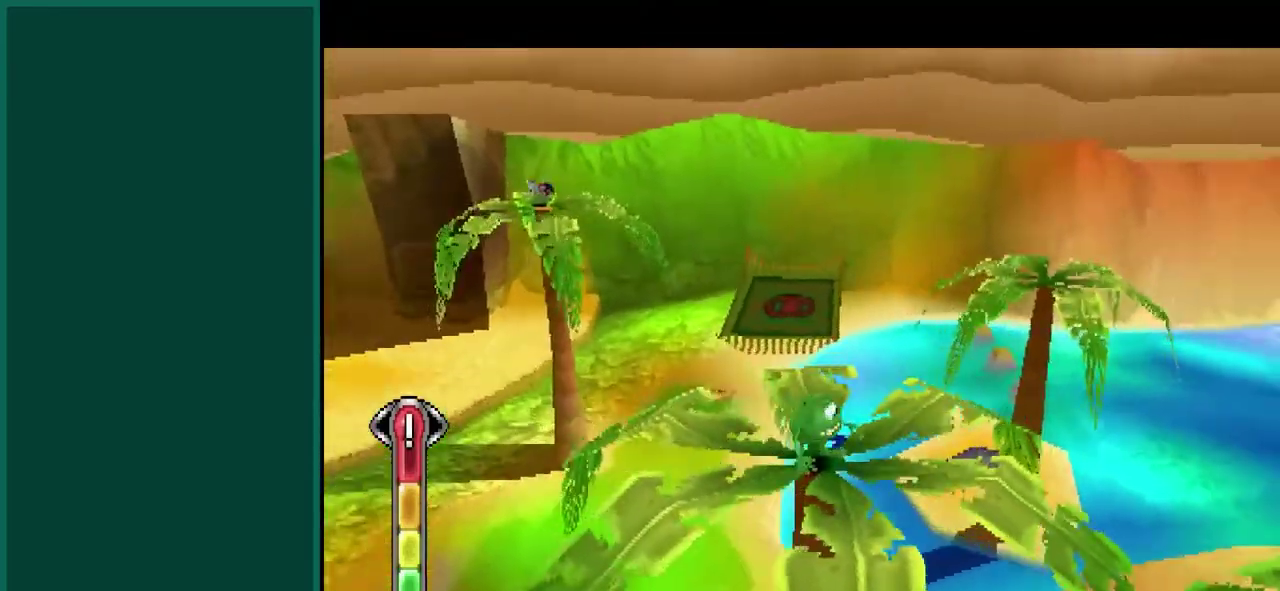
{"buttons": ["CROSS"], "left_stick": "up-left", "events": [[233, "CROSS", "down"], [233, "left_stick", "up-left"]]}
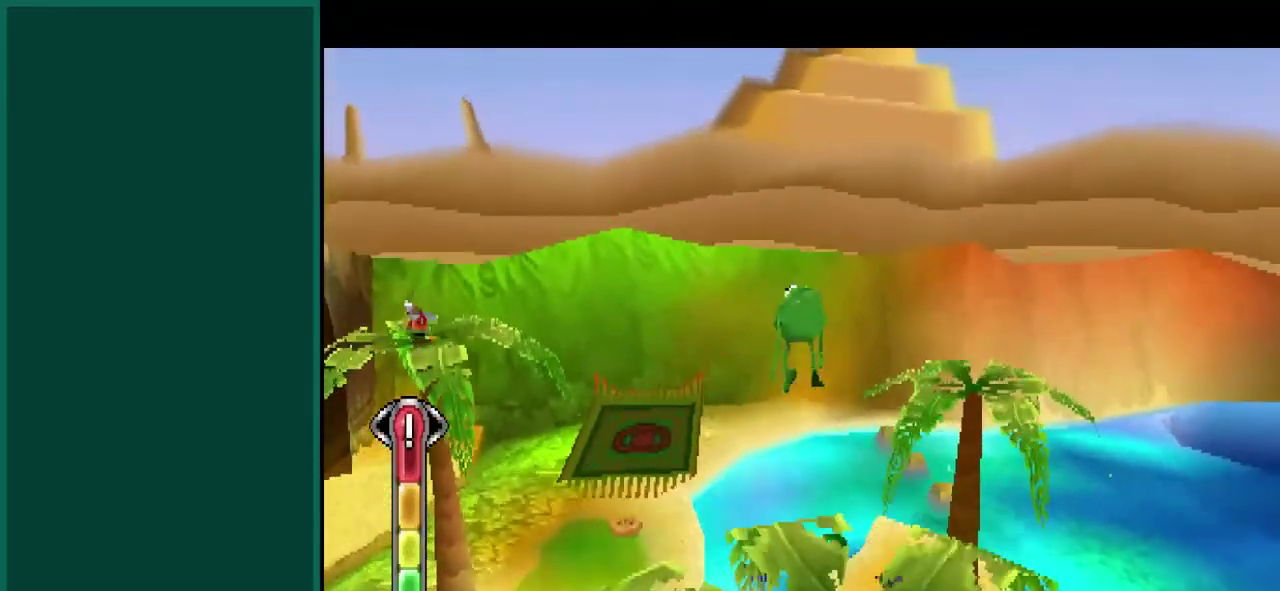
{"buttons": ["CROSS"], "left_stick": "up-left", "events": [[67, "CROSS", "up"], [217, "CROSS", "down"]]}
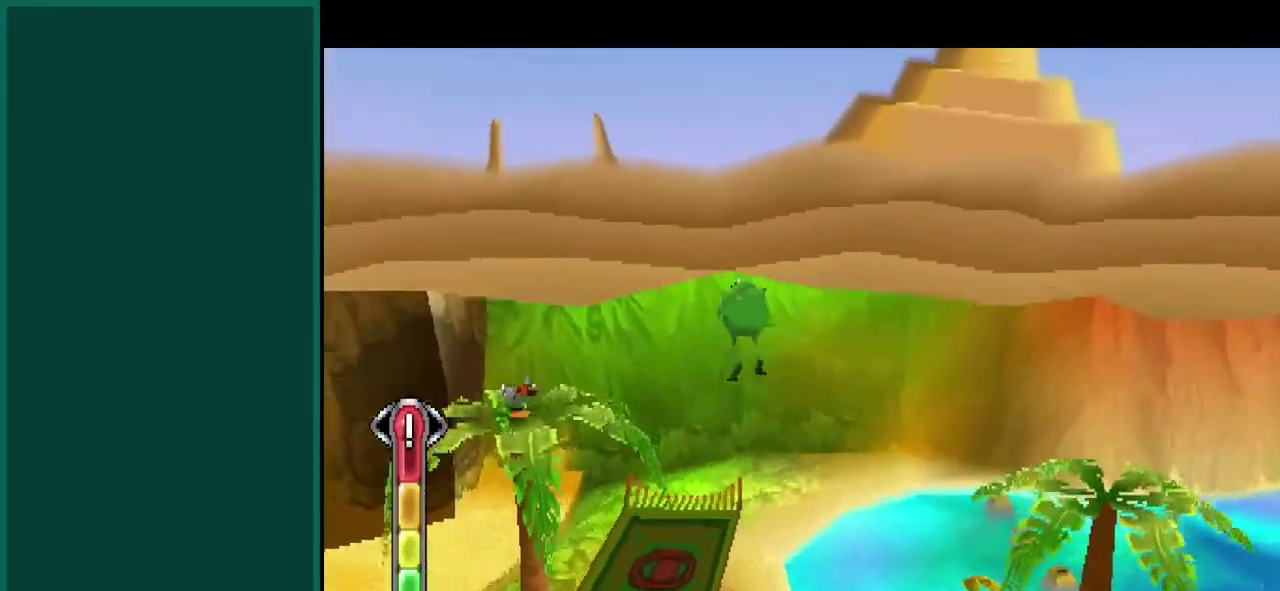
{"buttons": [], "left_stick": "up-right", "events": [[233, "left_stick", "up"], [333, "CROSS", "up"], [383, "left_stick", "up-right"]]}
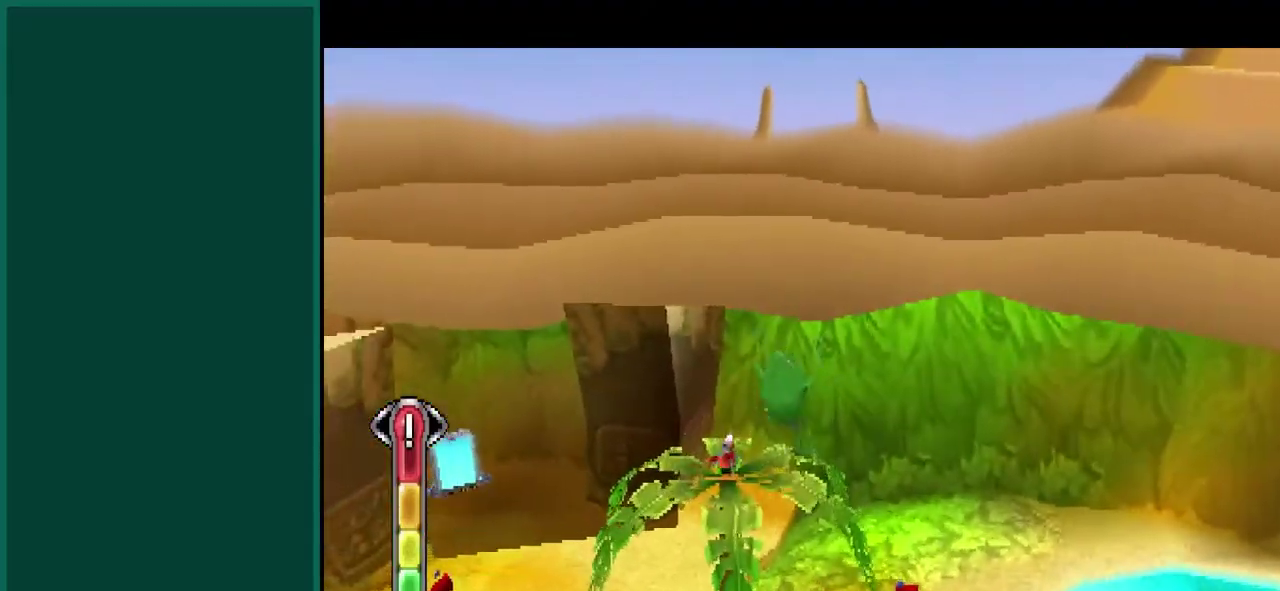
{"buttons": [], "left_stick": "center", "events": [[167, "left_stick", "right"], [300, "left_stick", "center"]]}
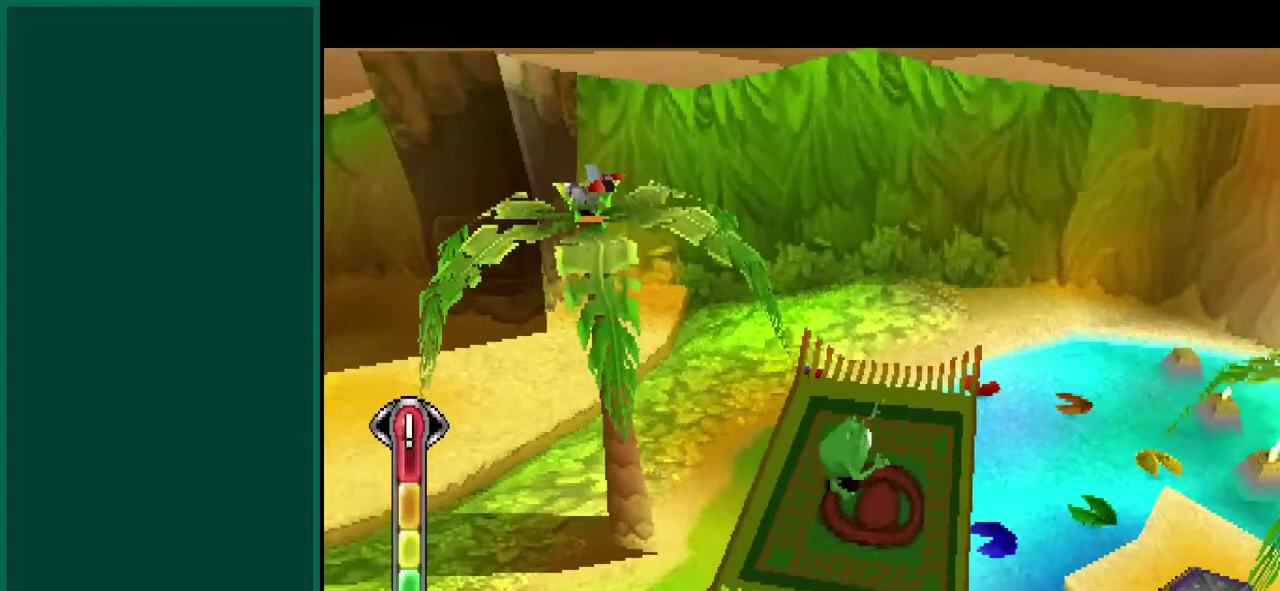
{"buttons": ["CROSS"], "left_stick": "up-left", "events": [[200, "left_stick", "up"], [350, "left_stick", "up-left"], [467, "CROSS", "down"]]}
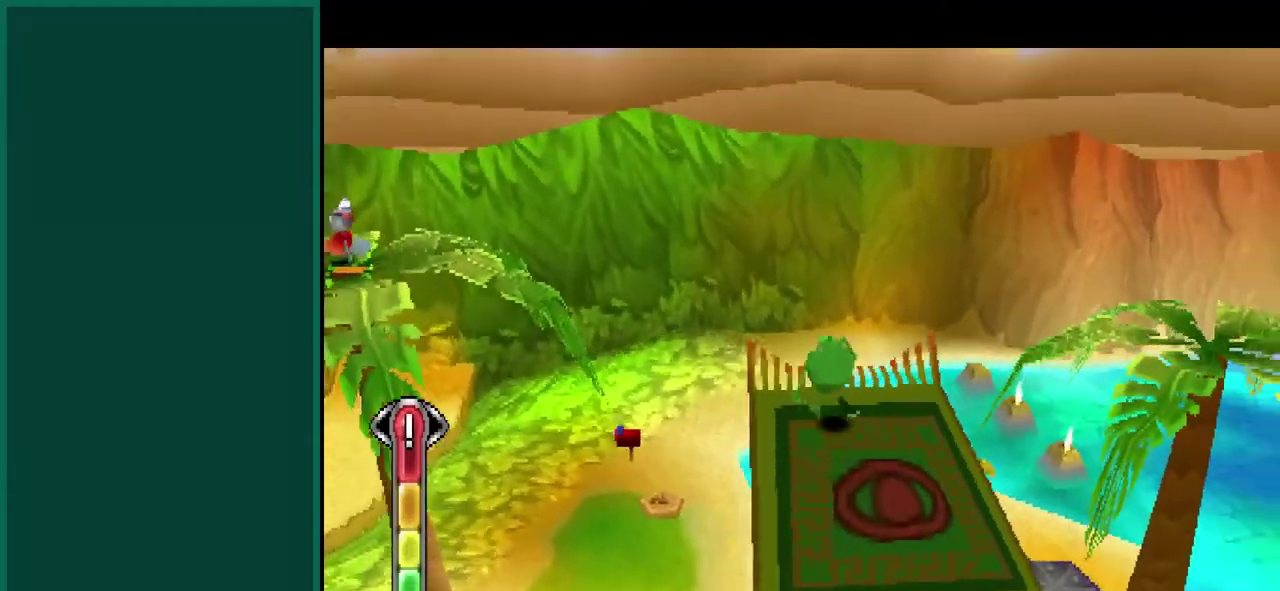
{"buttons": ["CROSS"], "left_stick": "up-left", "events": [[350, "CROSS", "up"], [450, "CROSS", "down"]]}
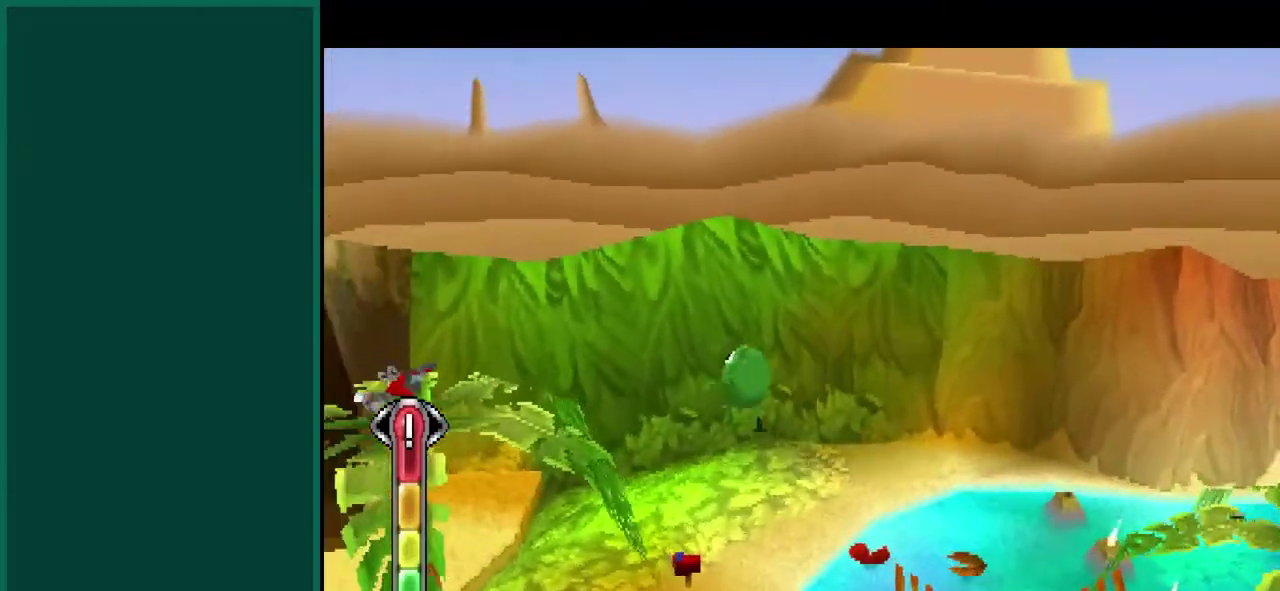
{"buttons": ["CROSS"], "left_stick": "up", "events": [[350, "left_stick", "up"]]}
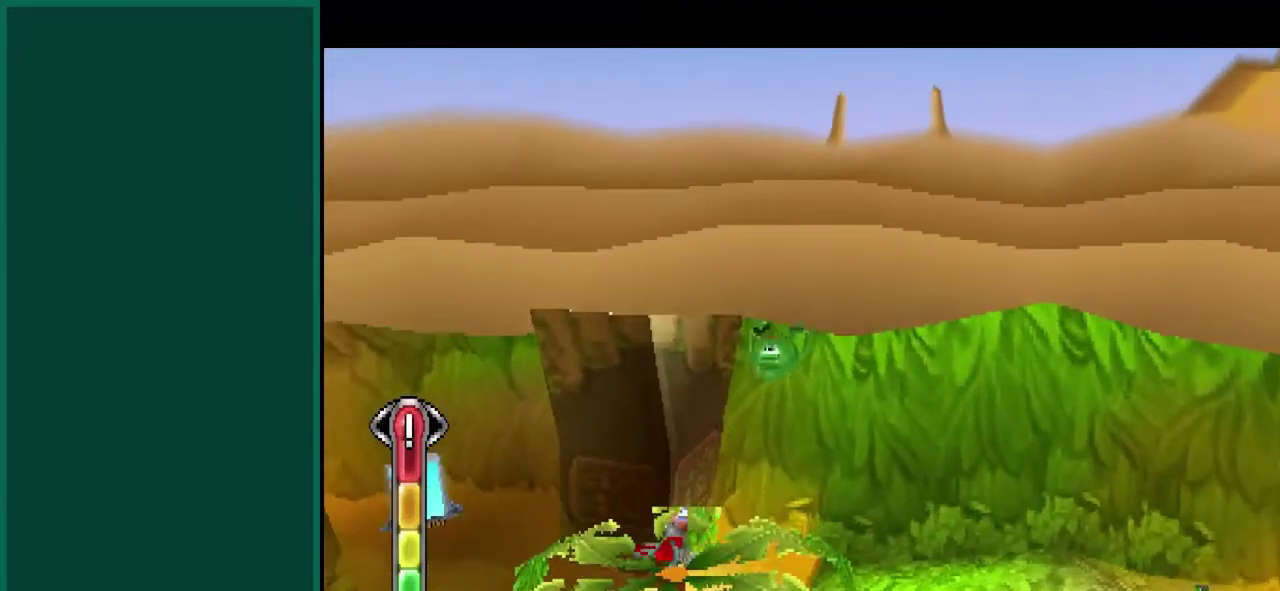
{"buttons": [], "left_stick": "up-left", "events": [[350, "left_stick", "up-left"], [483, "CROSS", "up"]]}
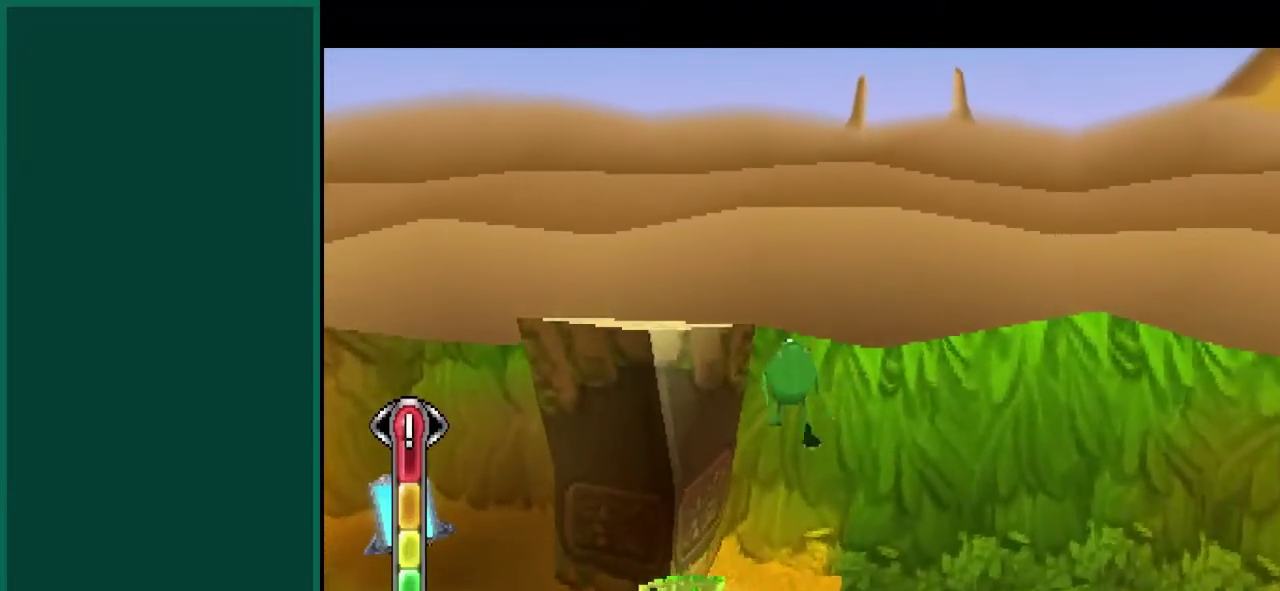
{"buttons": [], "left_stick": "up-left", "events": [[350, "left_stick", "left"], [450, "left_stick", "up-left"]]}
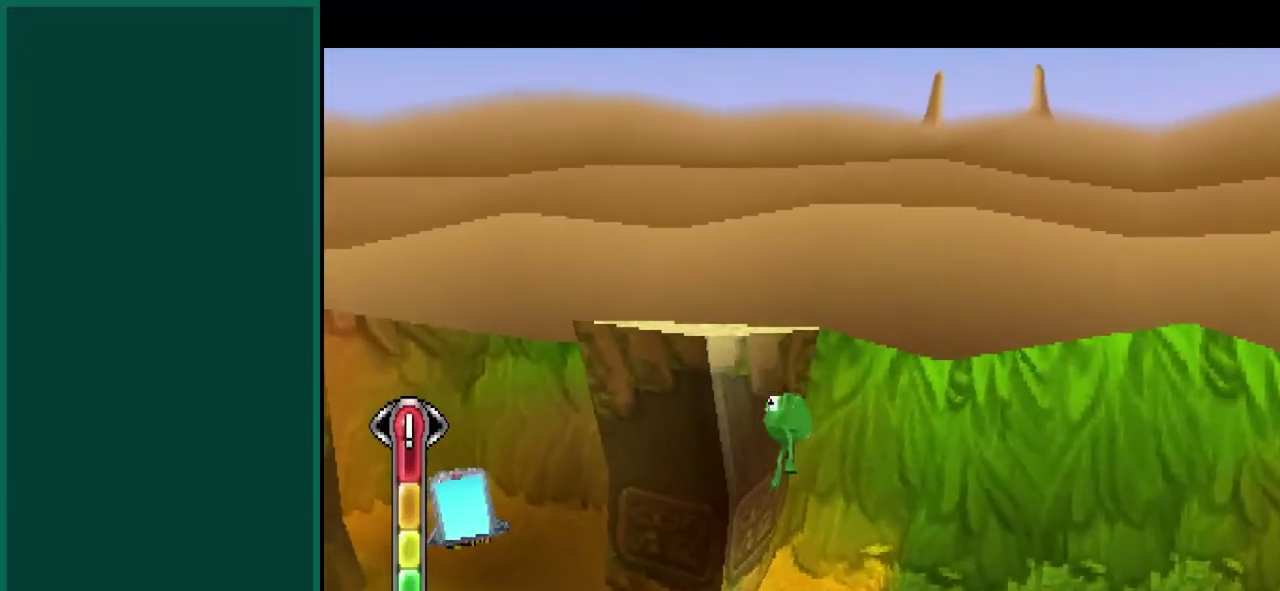
{"buttons": [], "left_stick": "down-left", "events": [[33, "left_stick", "center"], [467, "left_stick", "down-left"]]}
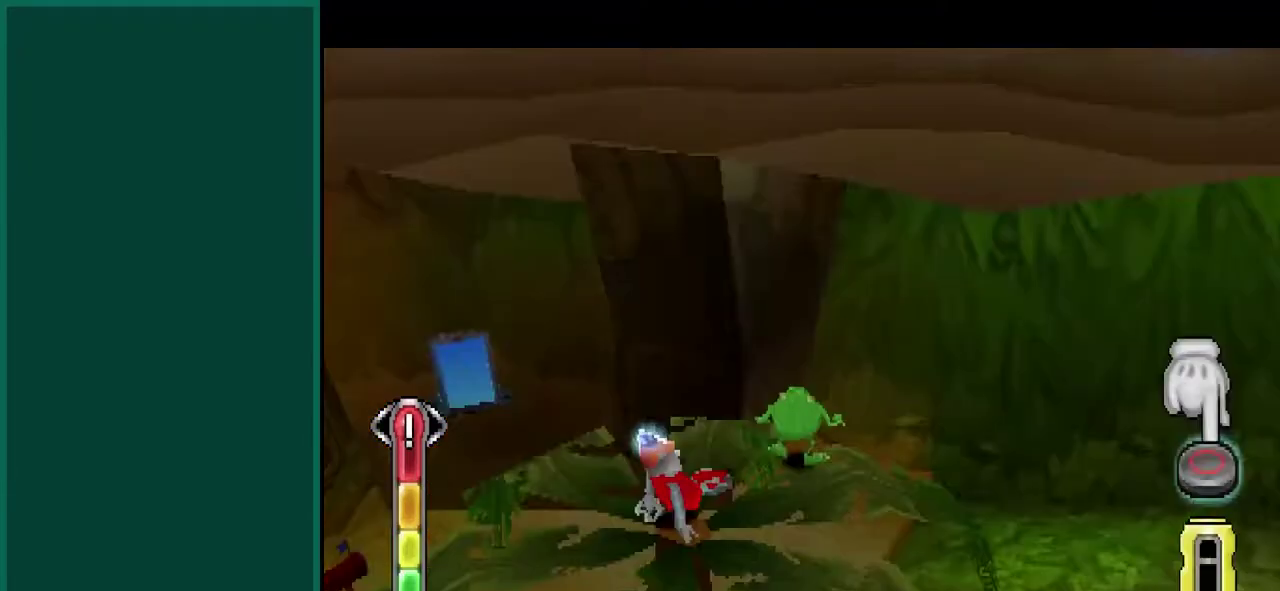
{"buttons": [], "left_stick": "center", "events": [[133, "left_stick", "center"]]}